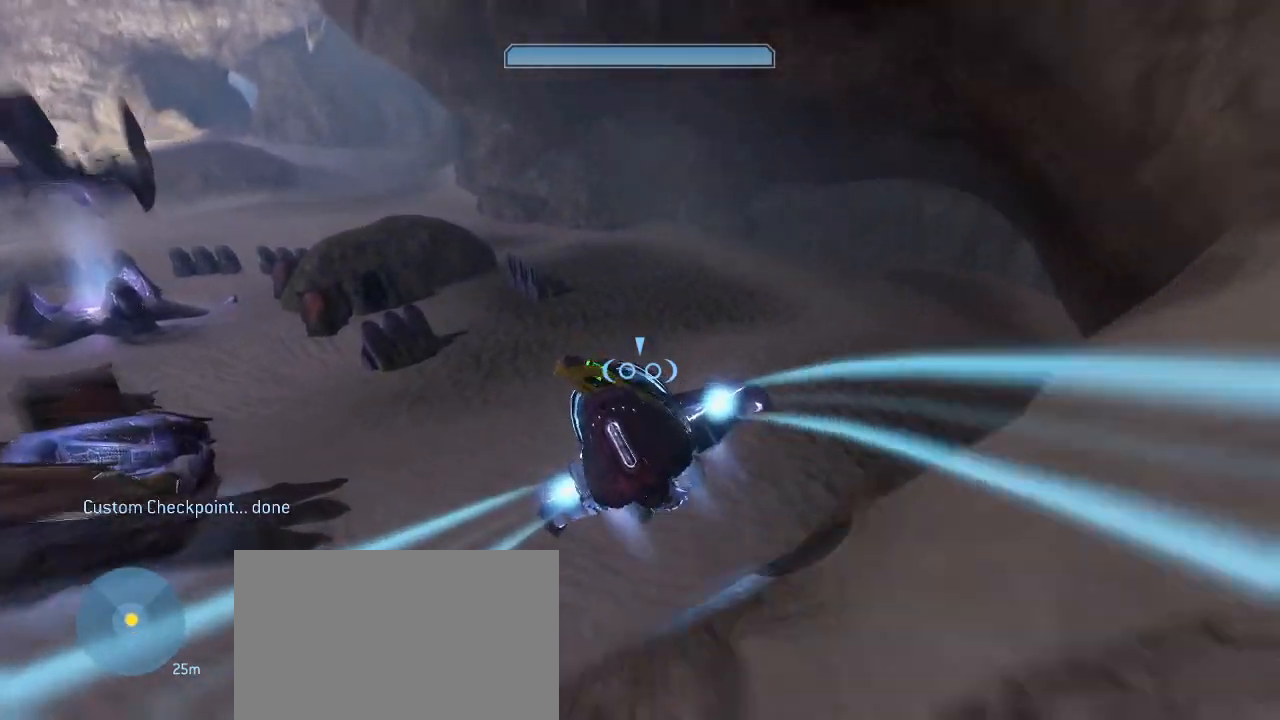
Gameplay with keyboard and mouse; each line is a JSON object with the keys and mouse buttons held at the frame after it. "events" lists presses ("down") and releases ("up") of "1", "2", "3", "4", "5", "a", "alt", "c", "d", "e", "f", "g", "q", "r", "s", "shift", "space", "t", "tab", "v", "w", "x", "z", "mouse_left" and "mouse_right" between this image and that frame as [ms after this image, input, new state], when the widget could be followed in between. "mouse_left", "mouse_right" = the "left", "right" buttons of the "mouse" list. No other keys are recorded. Not read: mouse_move other_keys.
{"keys": ["s"], "mouse": [], "events": [[67, "w", "up"], [200, "mouse_right", "up"], [483, "s", "down"]]}
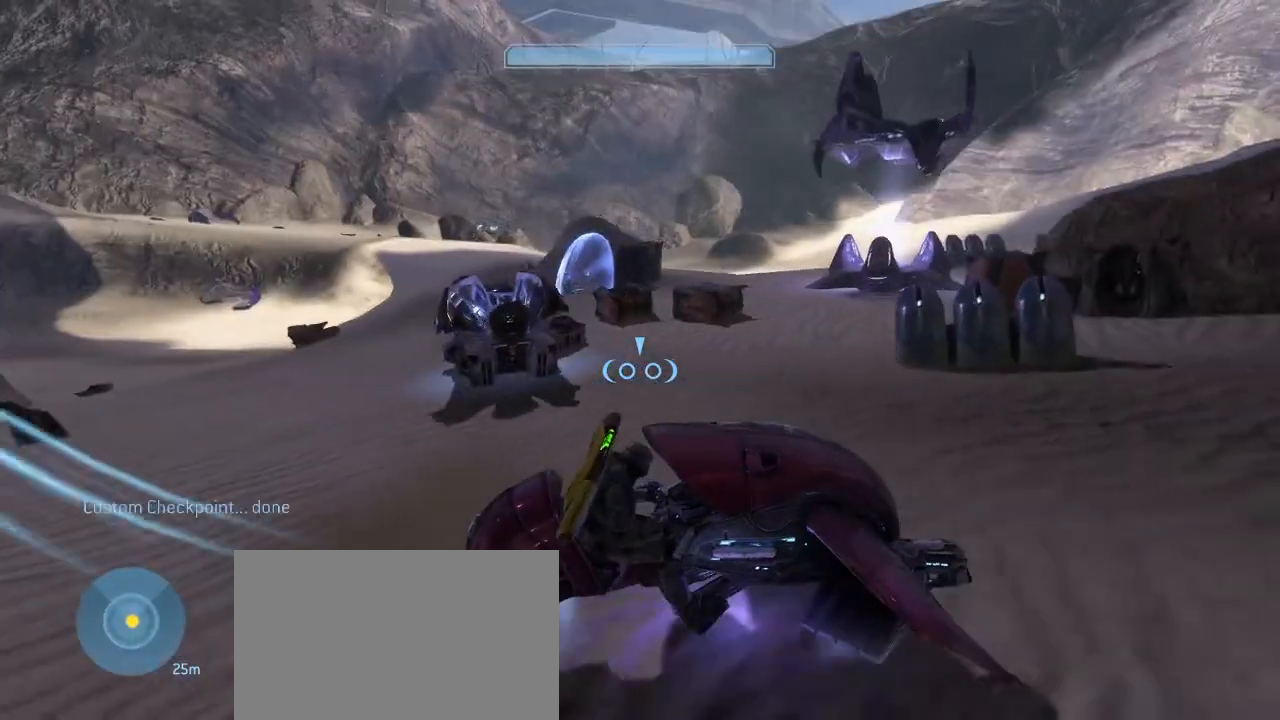
{"keys": ["d", "s"], "mouse": [], "events": [[33, "d", "down"]]}
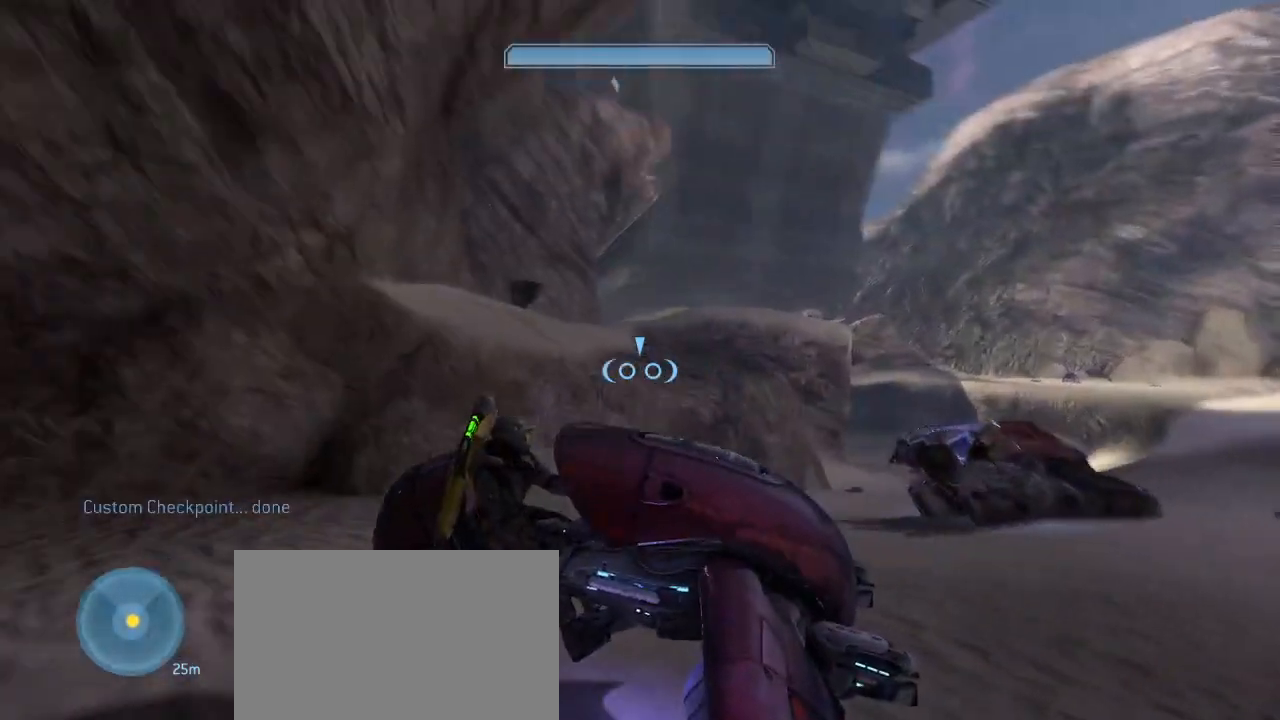
{"keys": [], "mouse": [], "events": [[183, "d", "up"], [183, "s", "up"]]}
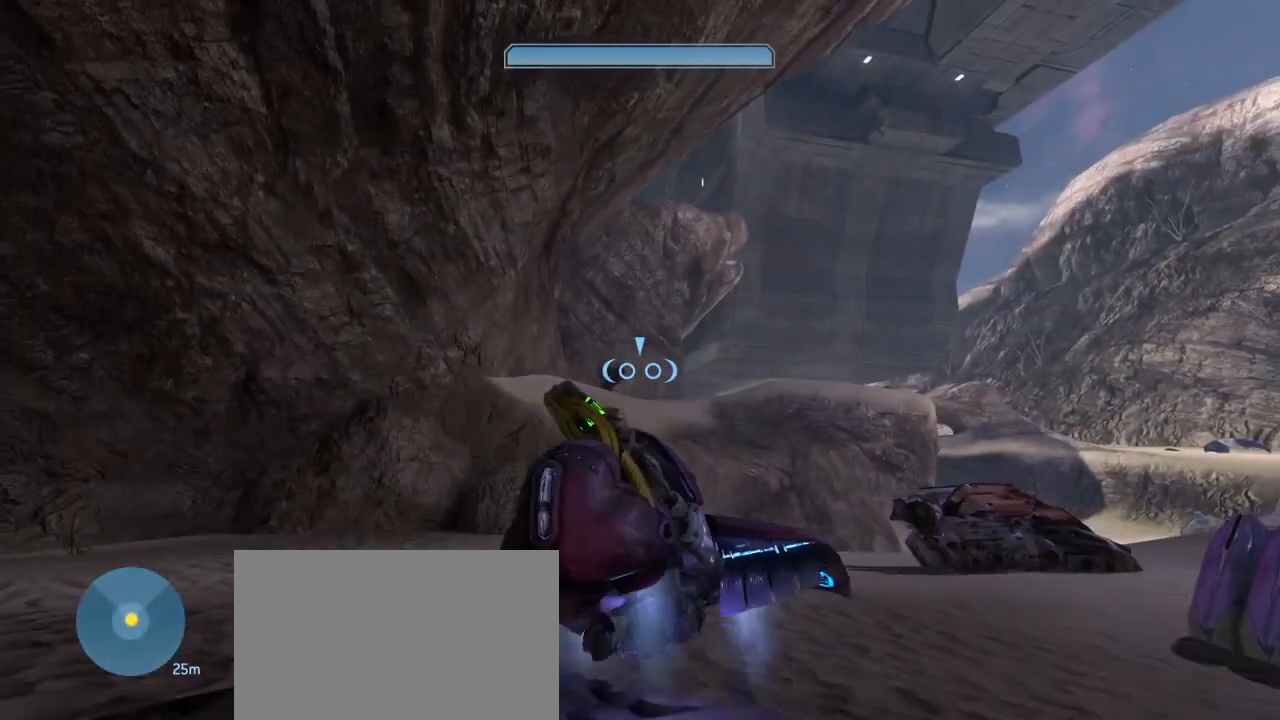
{"keys": [], "mouse": [], "events": []}
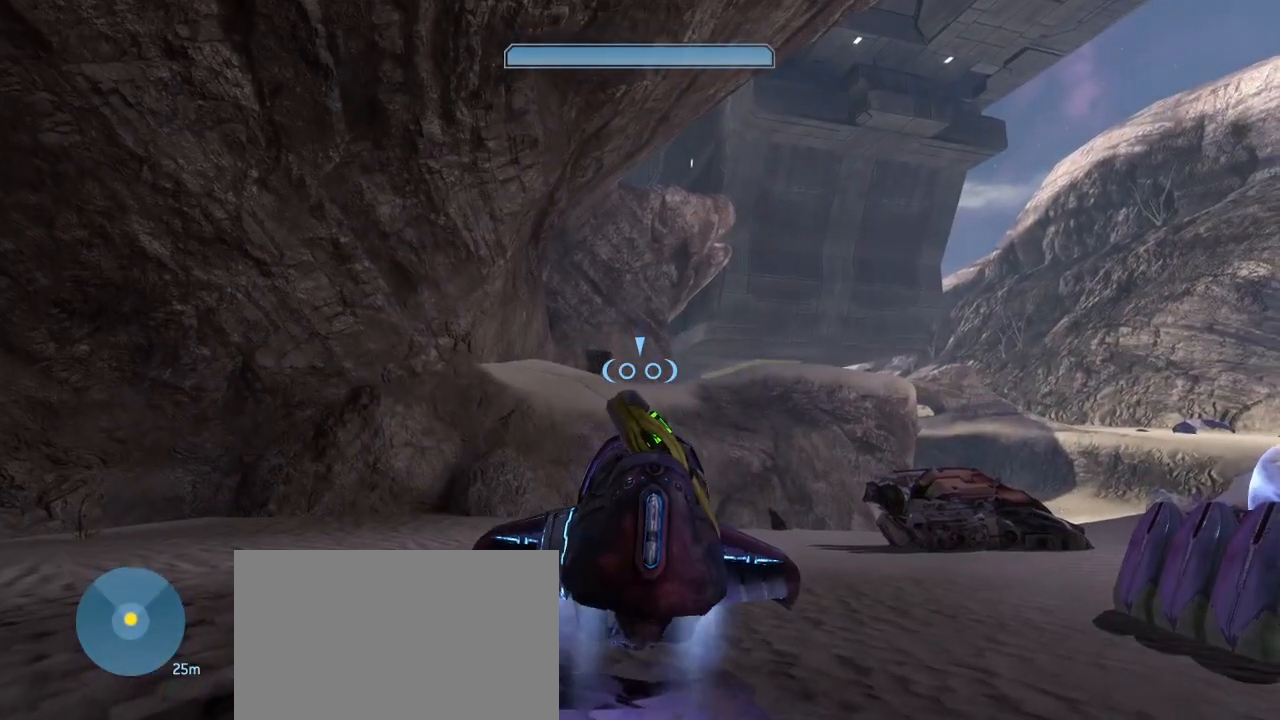
{"keys": [], "mouse": [], "events": []}
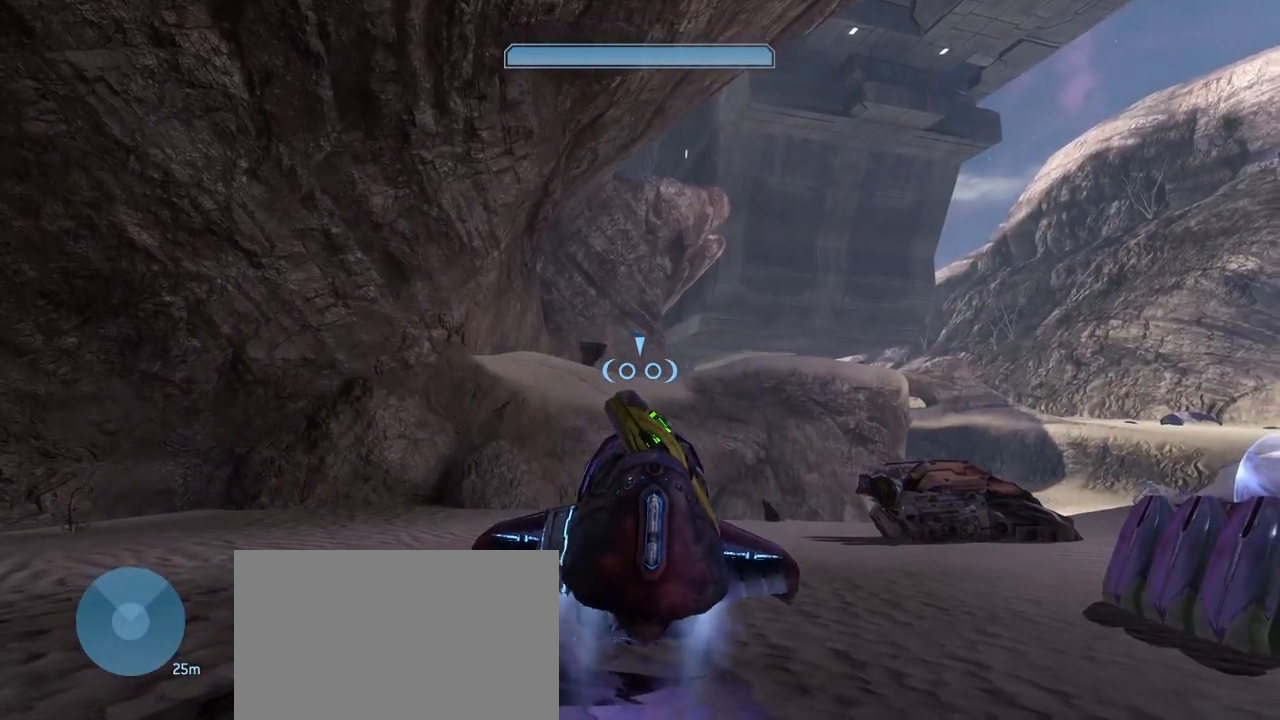
{"keys": [], "mouse": [], "events": []}
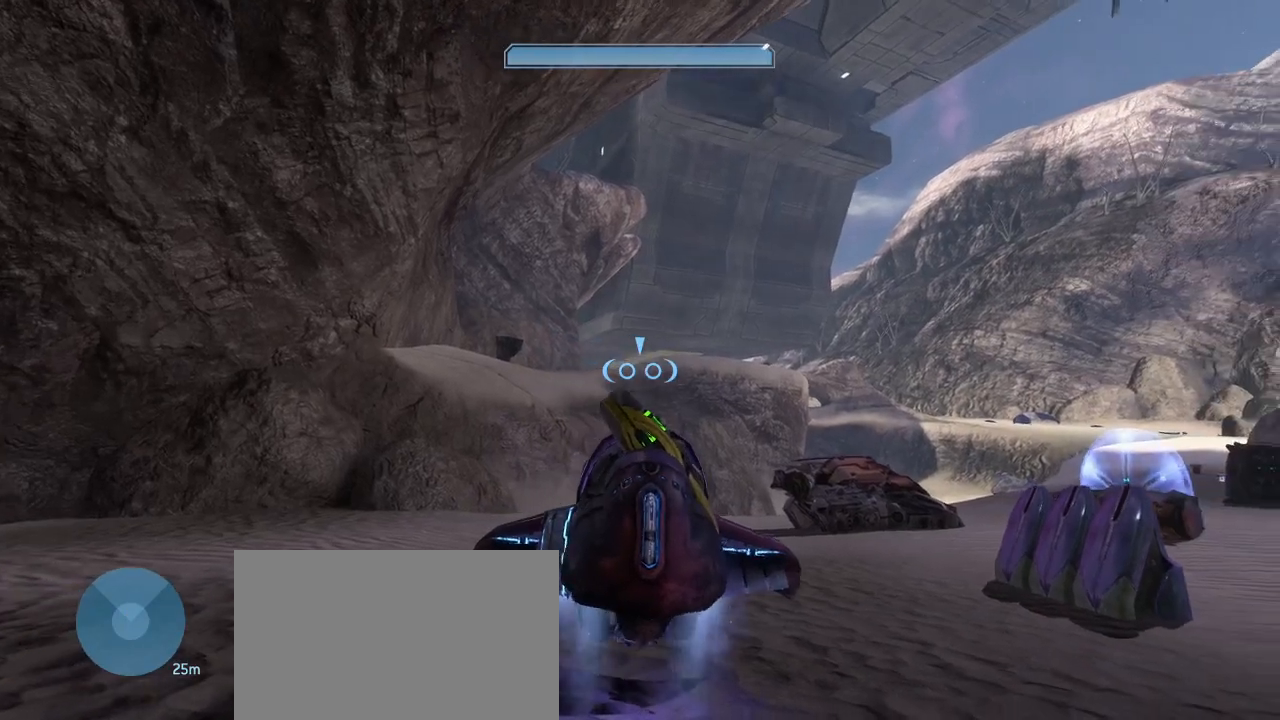
{"keys": [], "mouse": [], "events": []}
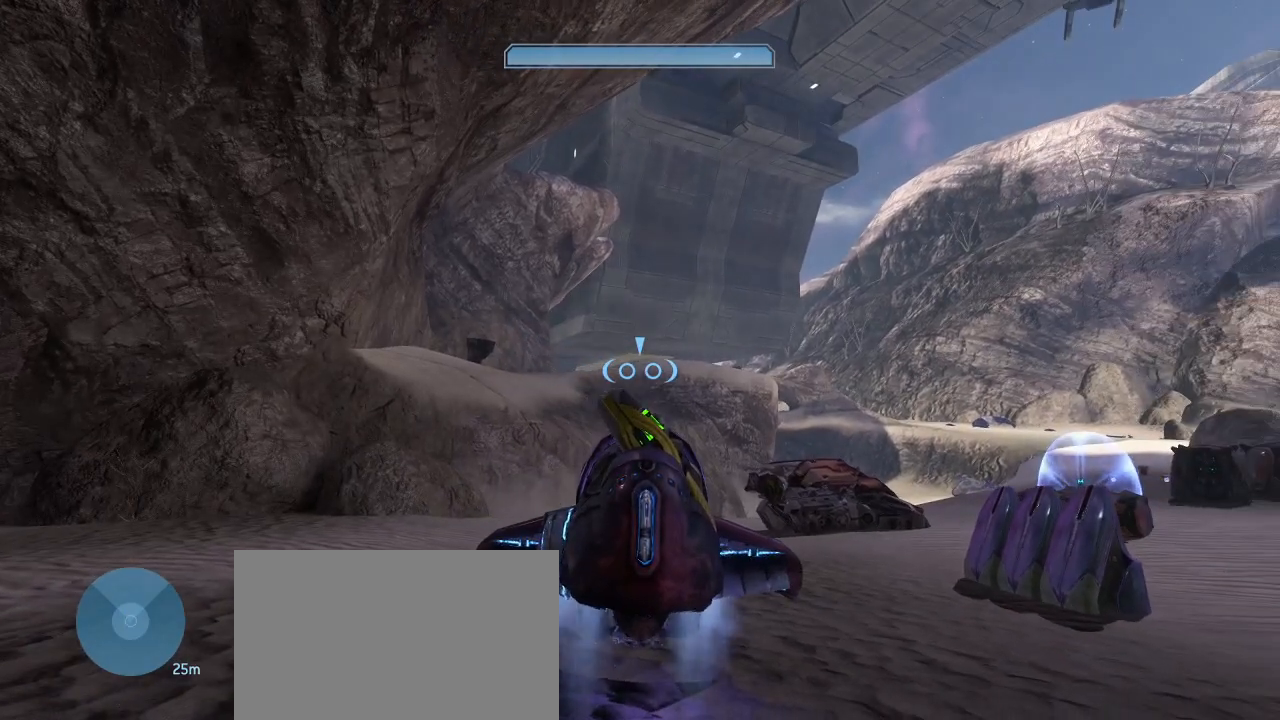
{"keys": [], "mouse": [], "events": []}
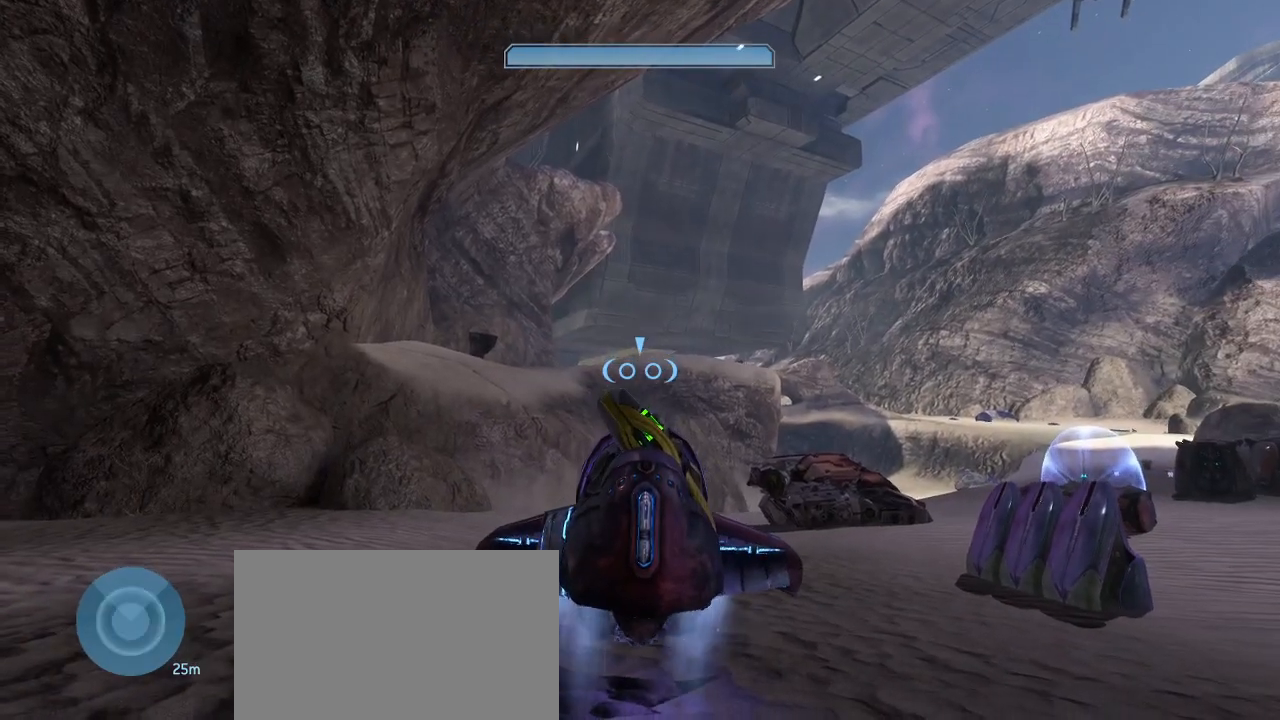
{"keys": ["d"], "mouse": [], "events": [[83, "d", "down"]]}
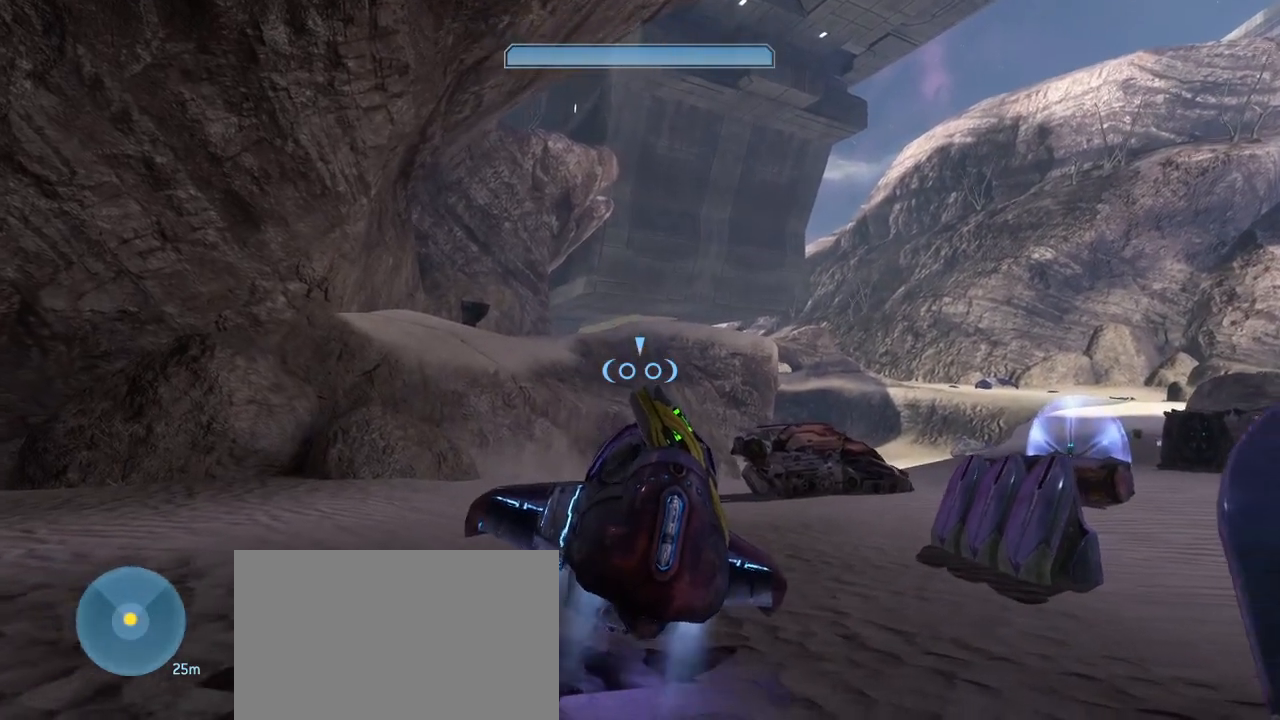
{"keys": [], "mouse": [], "events": [[300, "d", "up"]]}
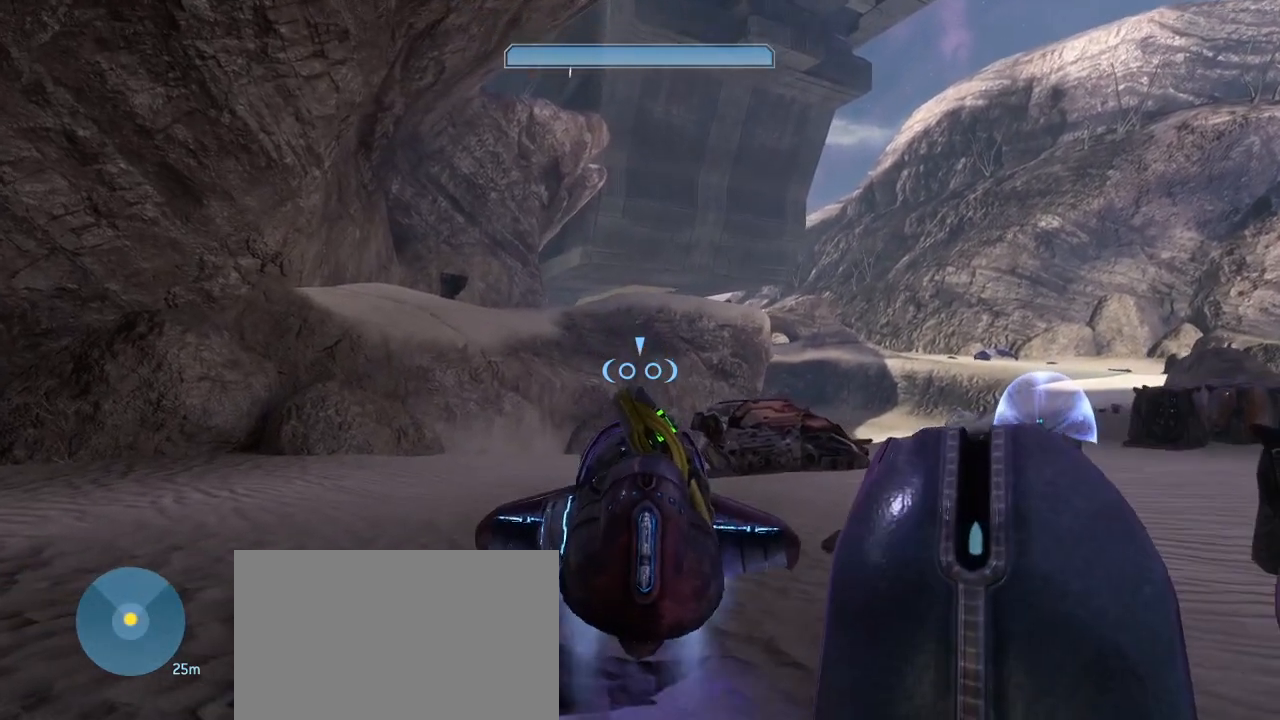
{"keys": [], "mouse": [], "events": []}
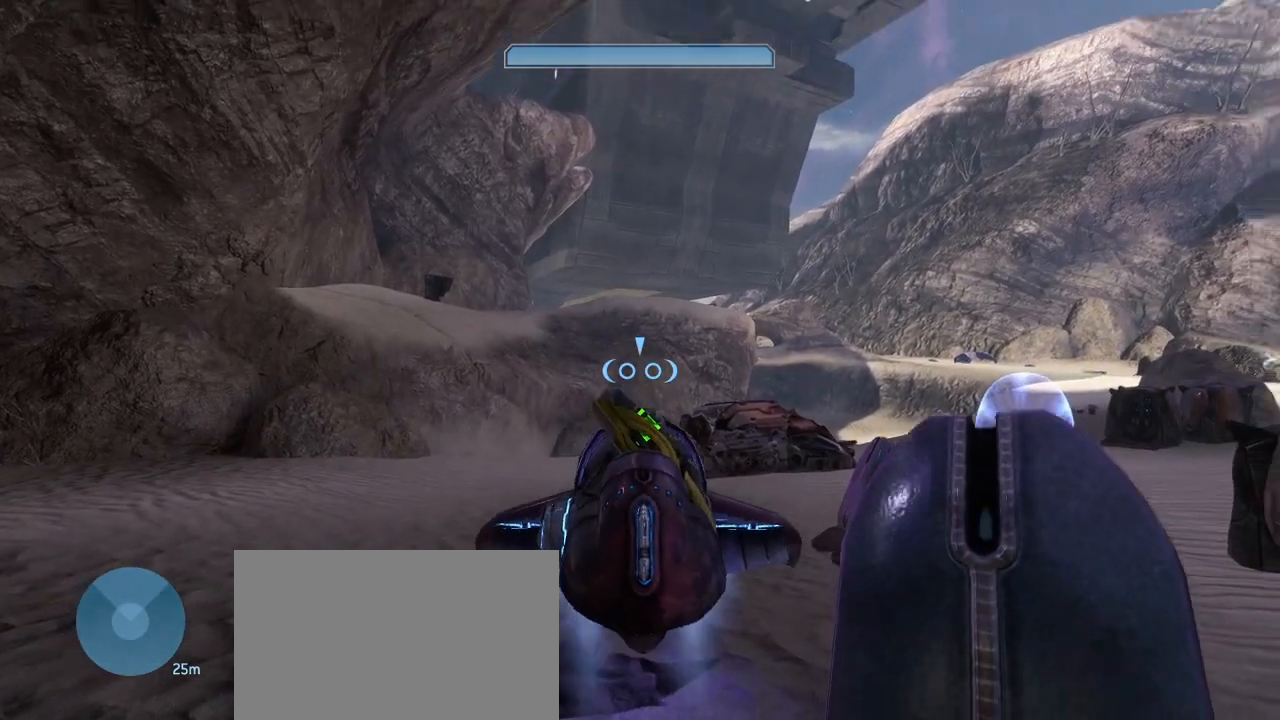
{"keys": ["a"], "mouse": [], "events": [[417, "a", "down"]]}
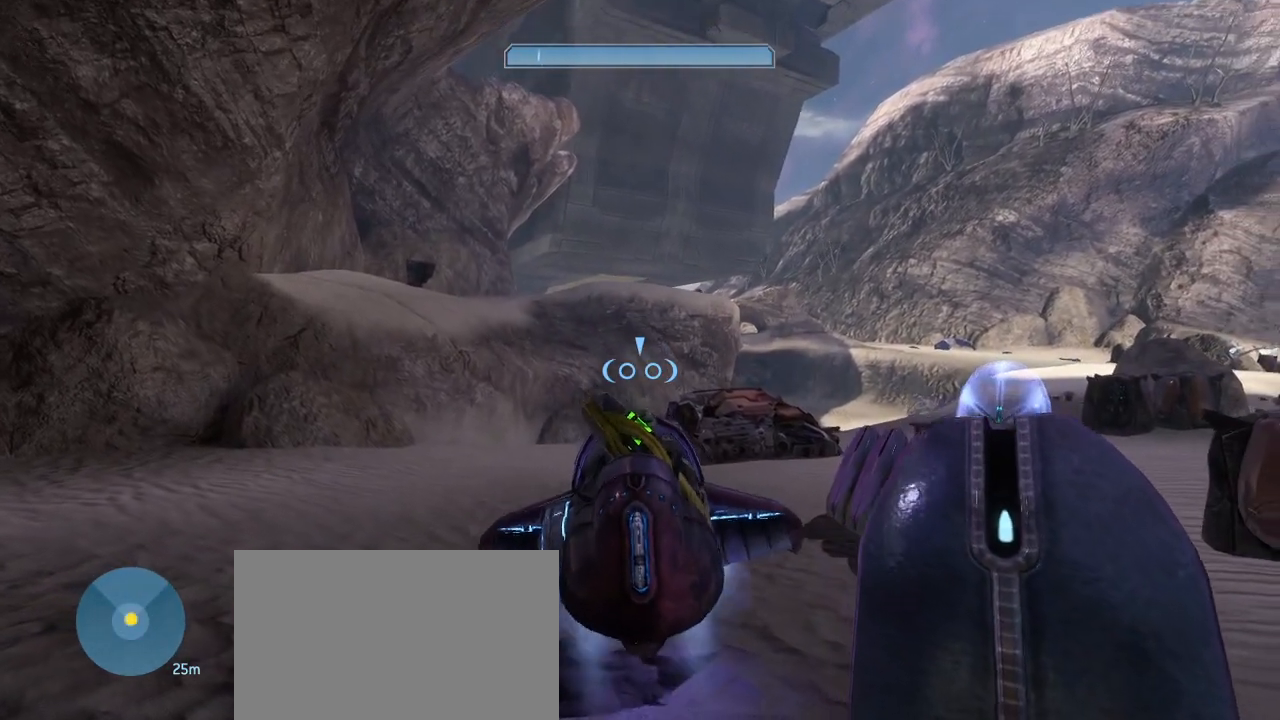
{"keys": ["a"], "mouse": [], "events": []}
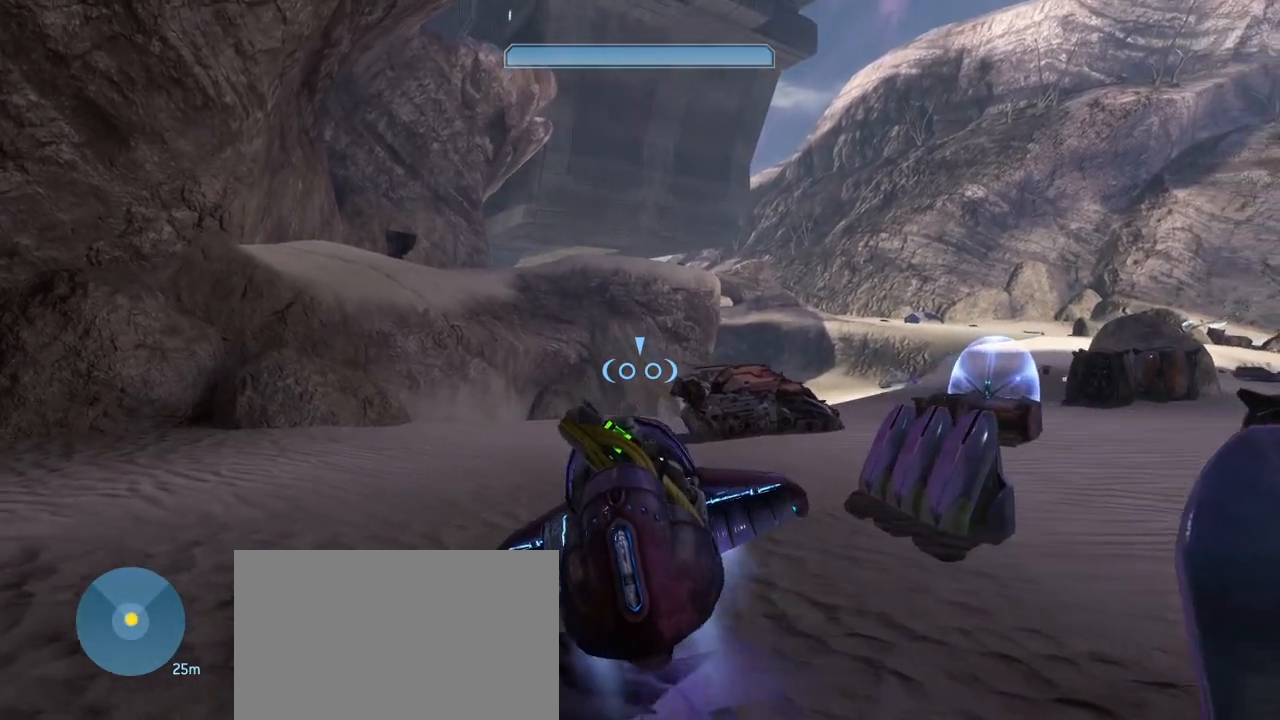
{"keys": ["a"], "mouse": [], "events": []}
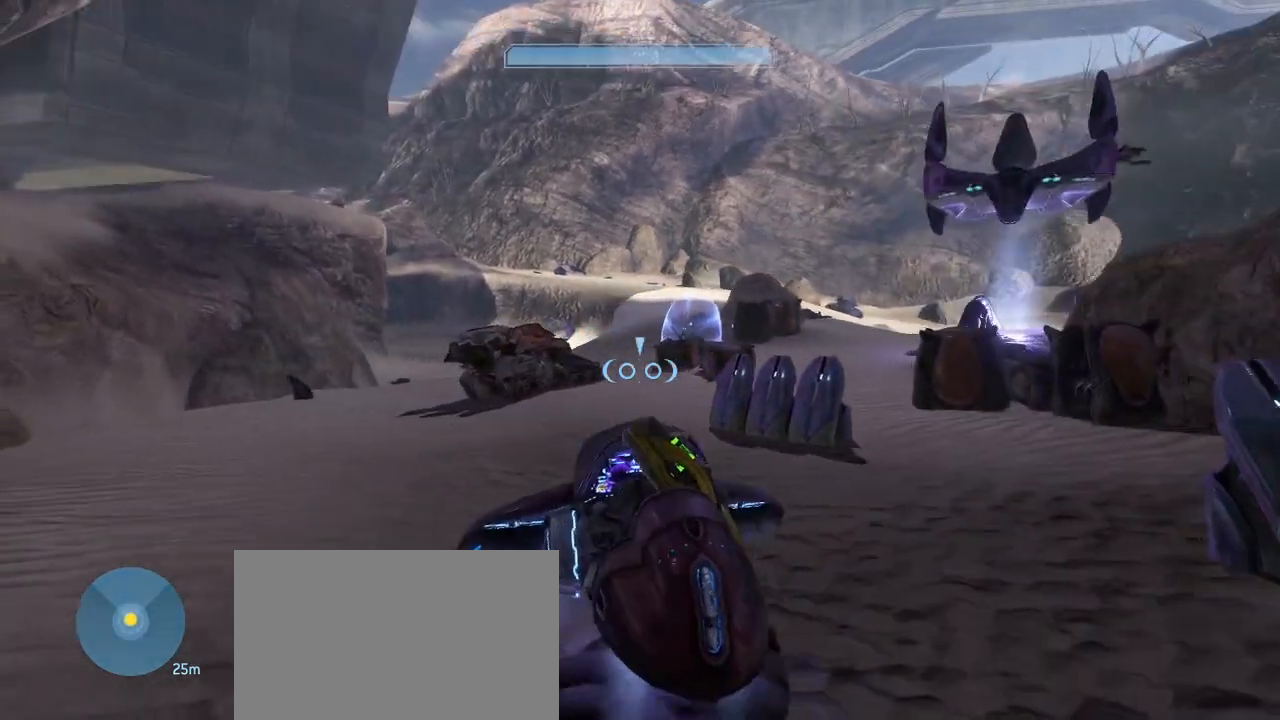
{"keys": ["d", "w"], "mouse": [], "events": [[100, "a", "up"], [183, "w", "down"], [417, "d", "down"]]}
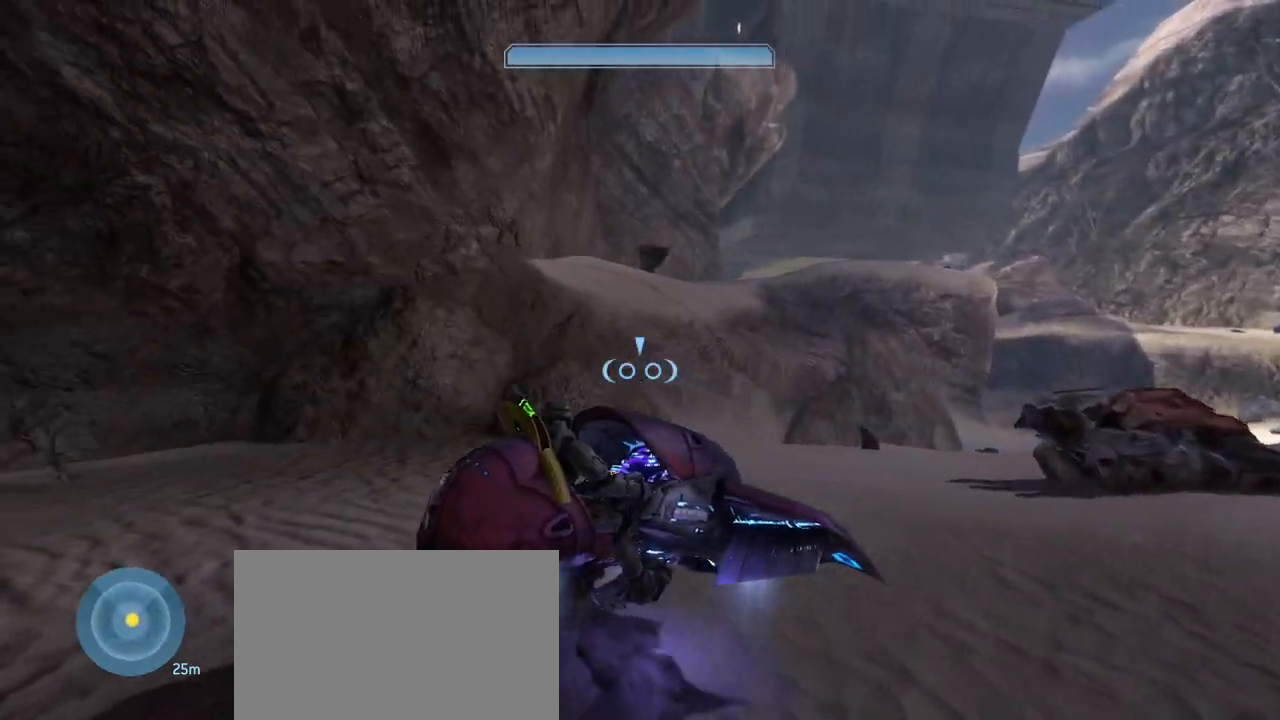
{"keys": ["d"], "mouse": ["left"], "events": [[150, "w", "up"], [200, "mouse_left", "down"]]}
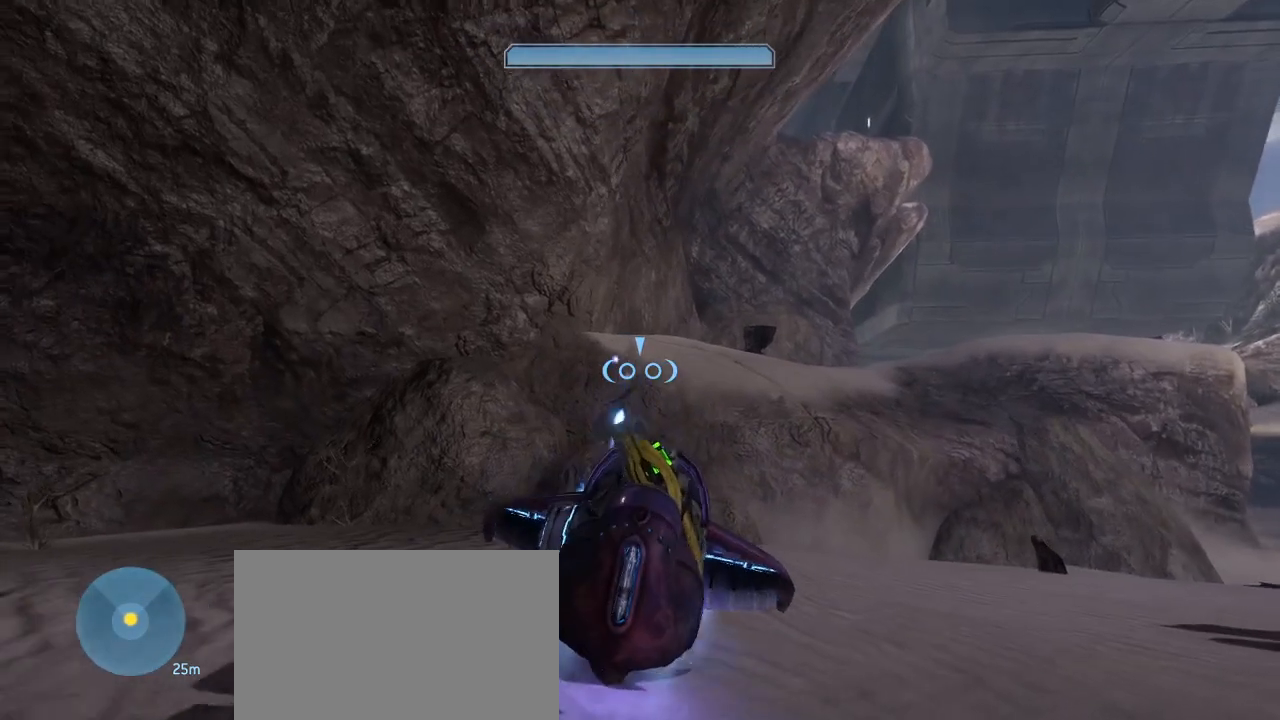
{"keys": [], "mouse": ["left"], "events": [[317, "d", "up"]]}
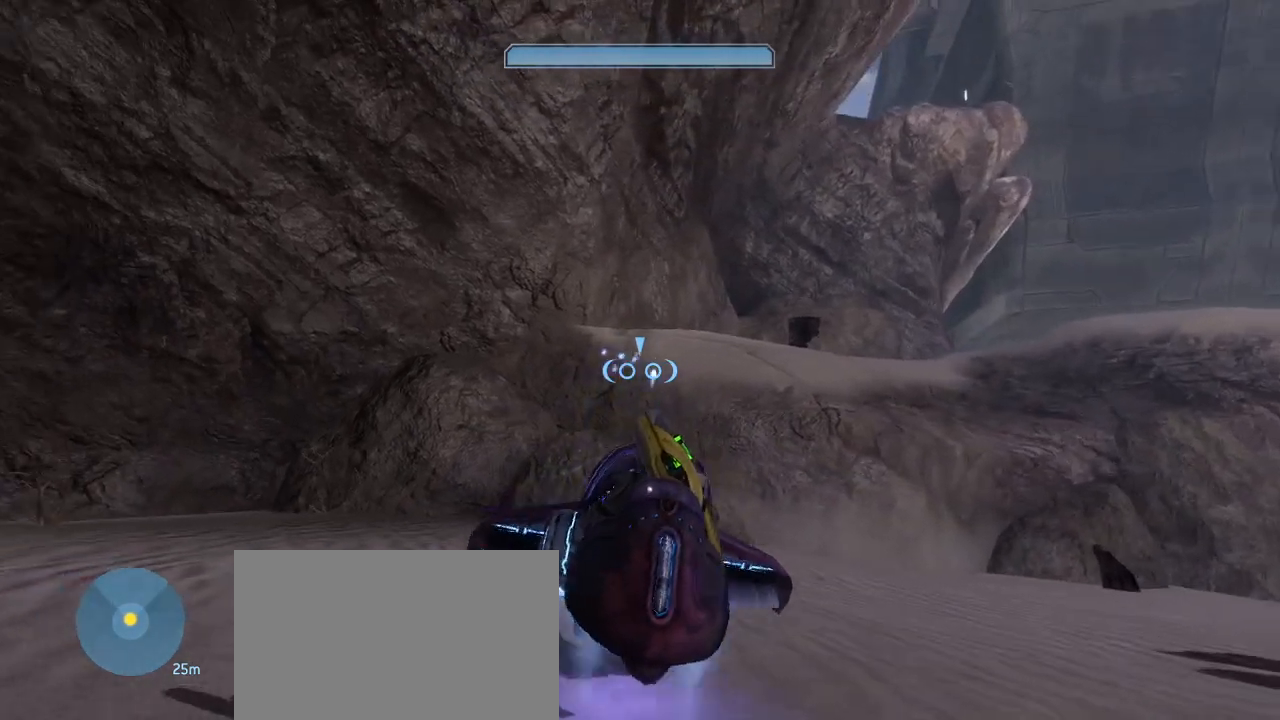
{"keys": [], "mouse": ["left"], "events": []}
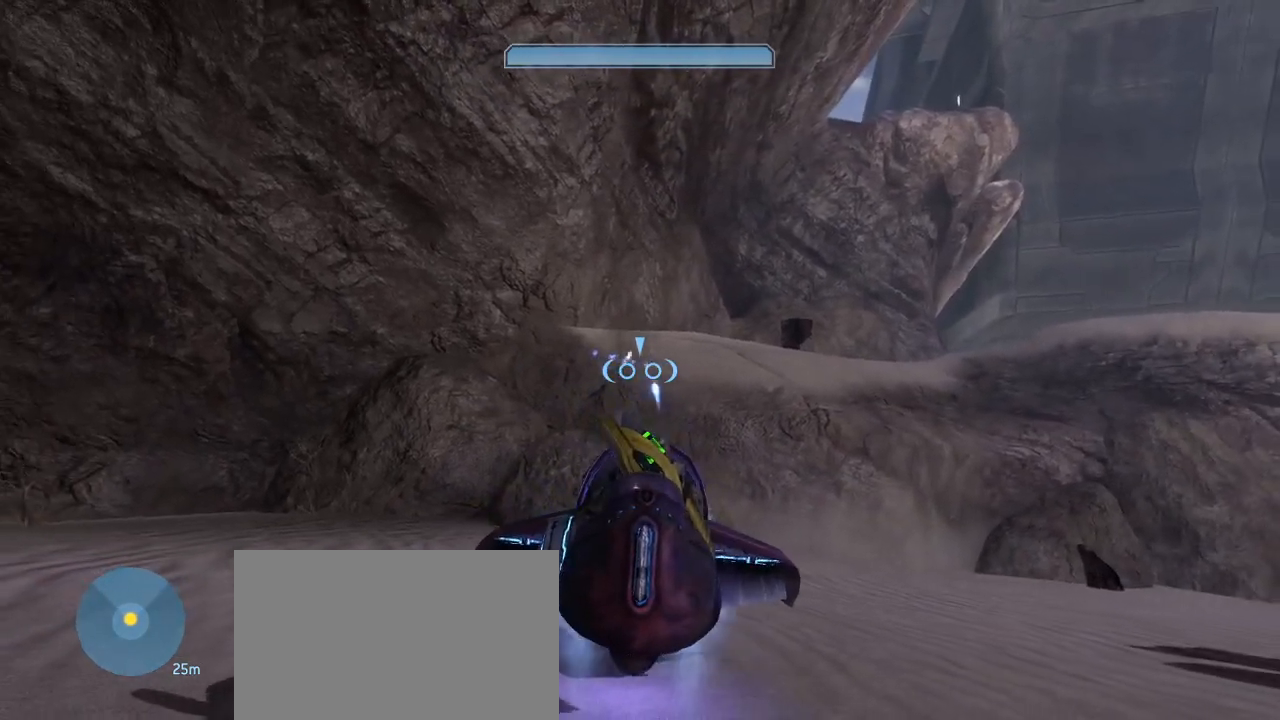
{"keys": [], "mouse": ["left"], "events": []}
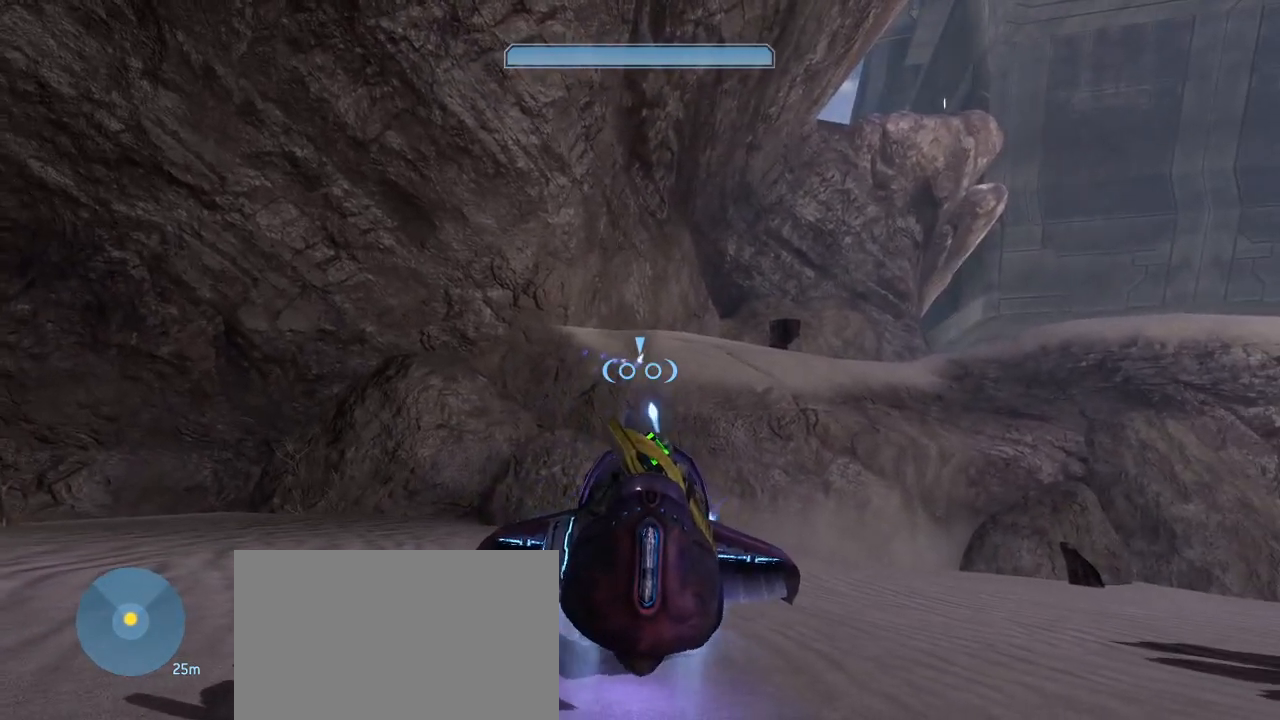
{"keys": [], "mouse": [], "events": [[350, "mouse_left", "up"]]}
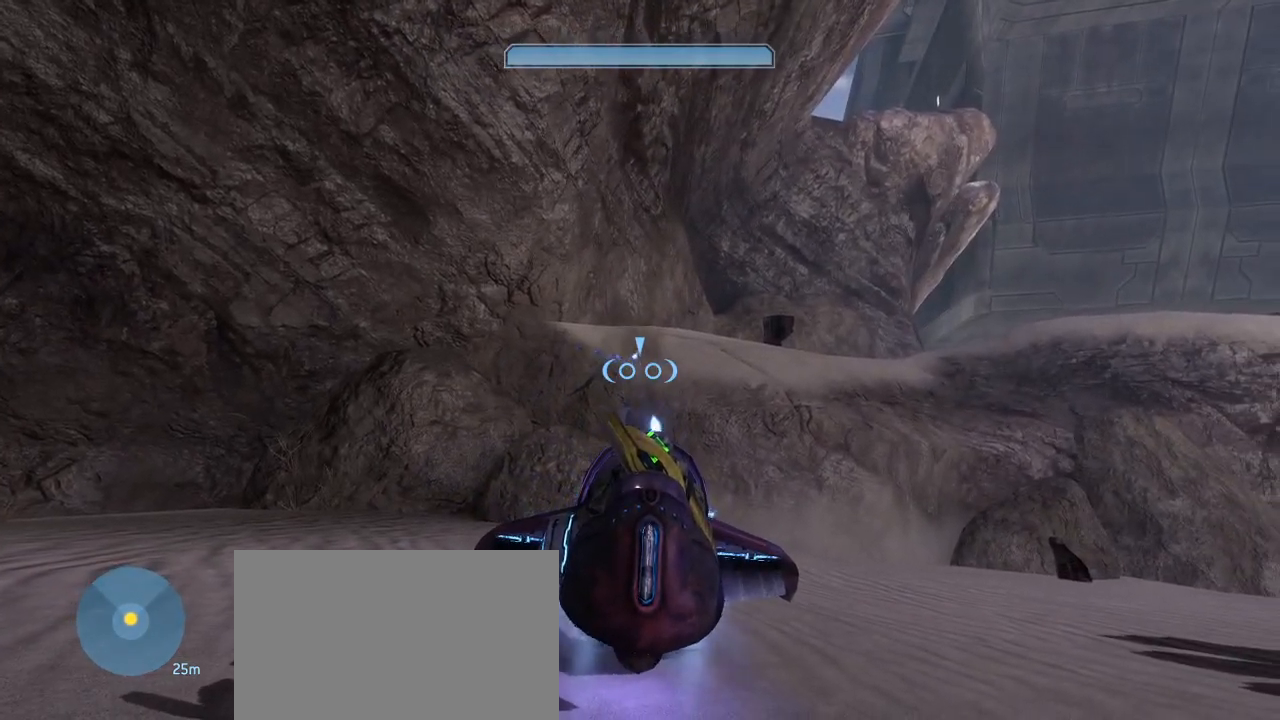
{"keys": [], "mouse": [], "events": []}
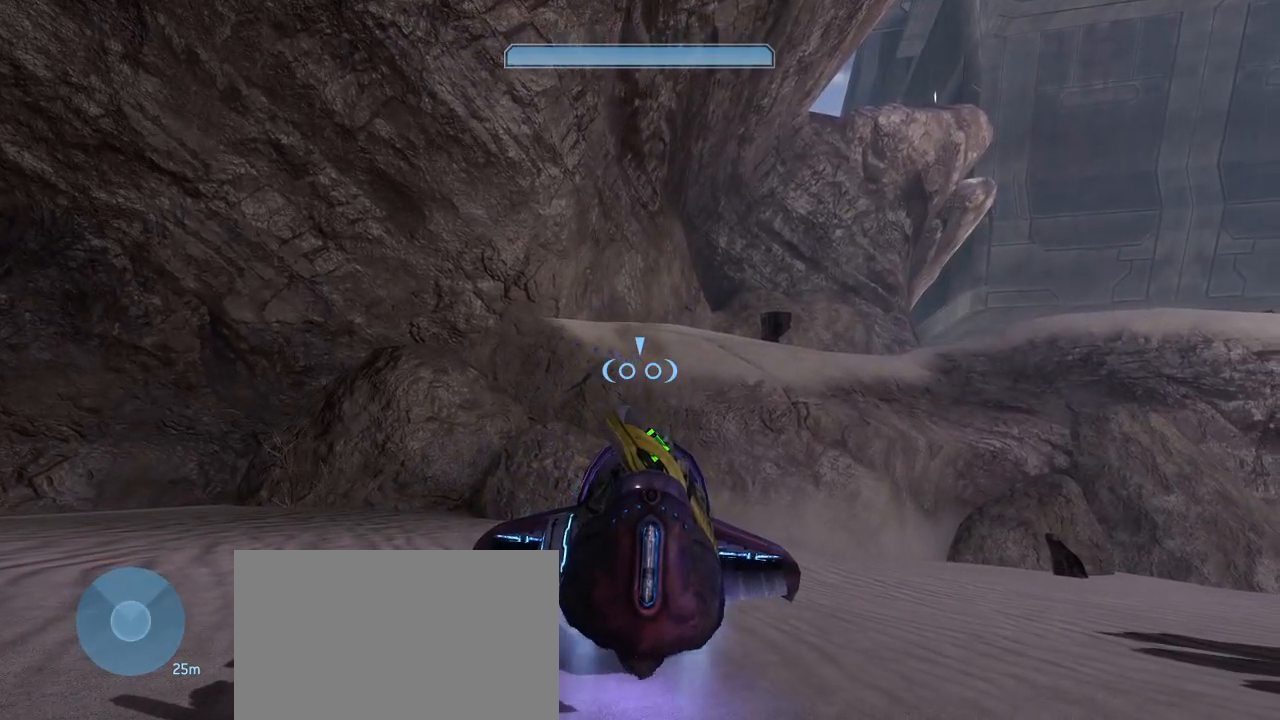
{"keys": [], "mouse": [], "events": []}
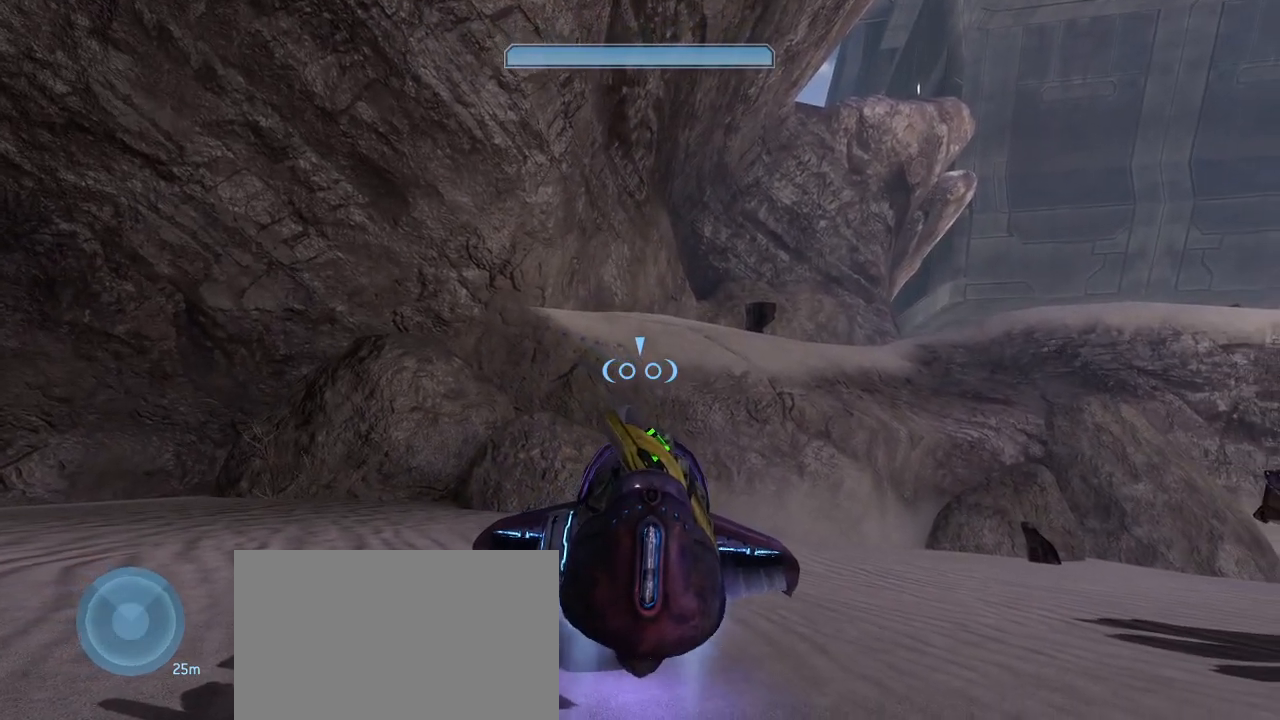
{"keys": ["w"], "mouse": [], "events": [[67, "w", "down"]]}
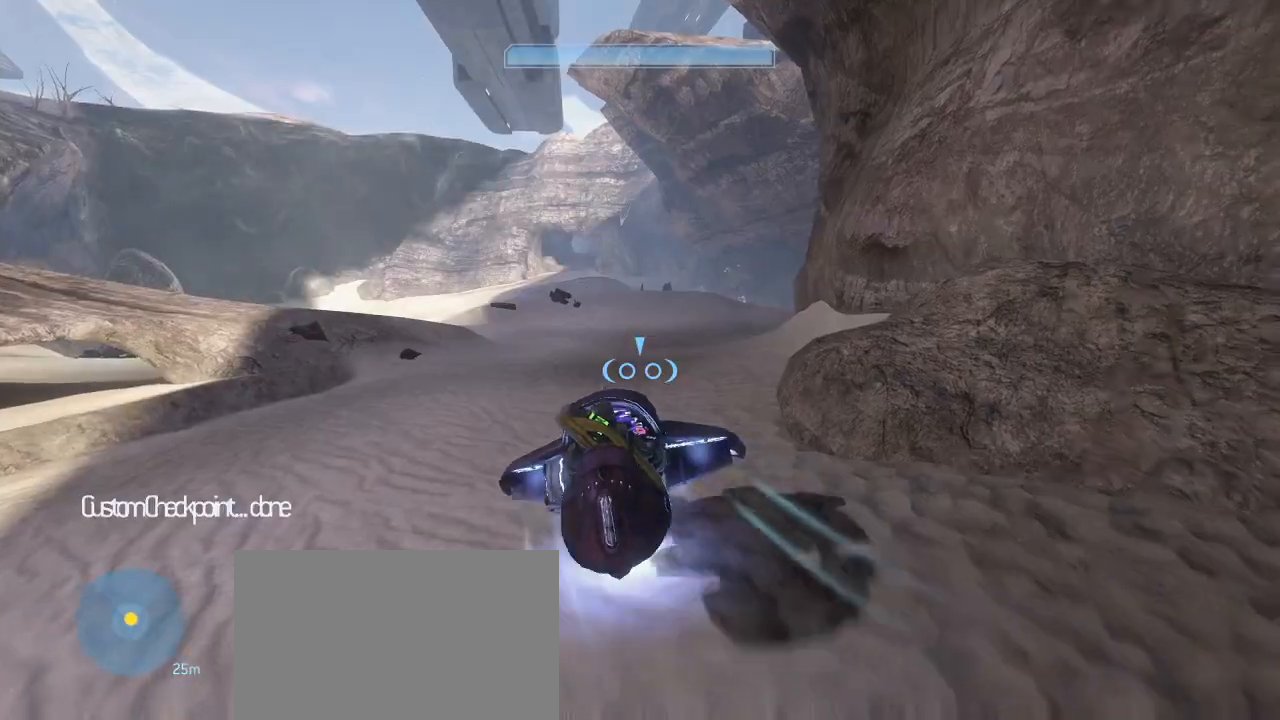
{"keys": ["w"], "mouse": ["right"], "events": [[367, "mouse_right", "down"]]}
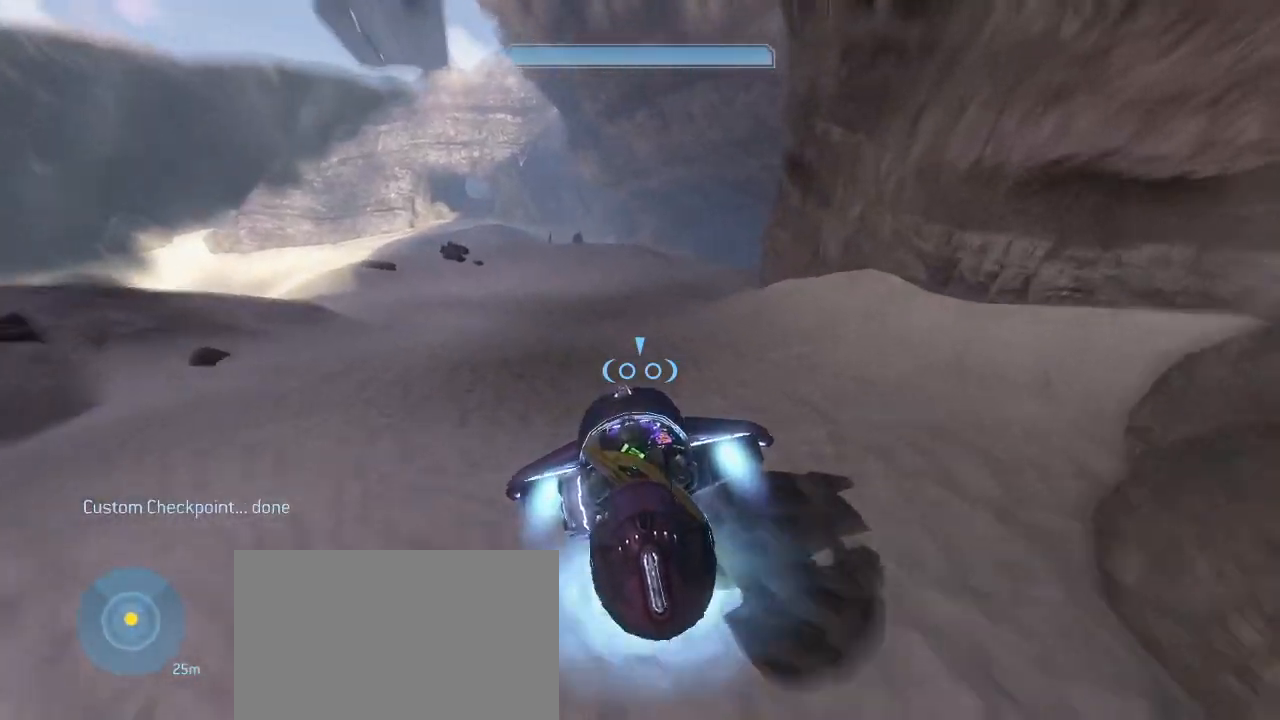
{"keys": ["w"], "mouse": ["right"], "events": []}
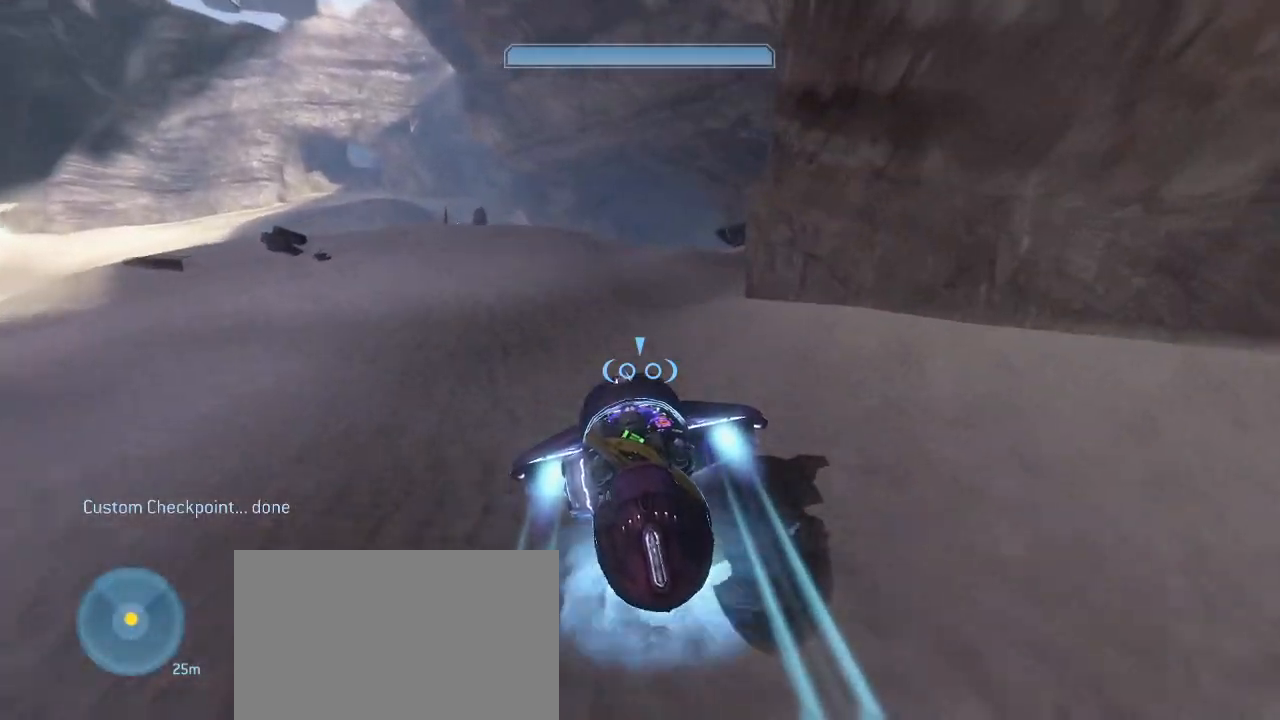
{"keys": ["w"], "mouse": ["right"], "events": []}
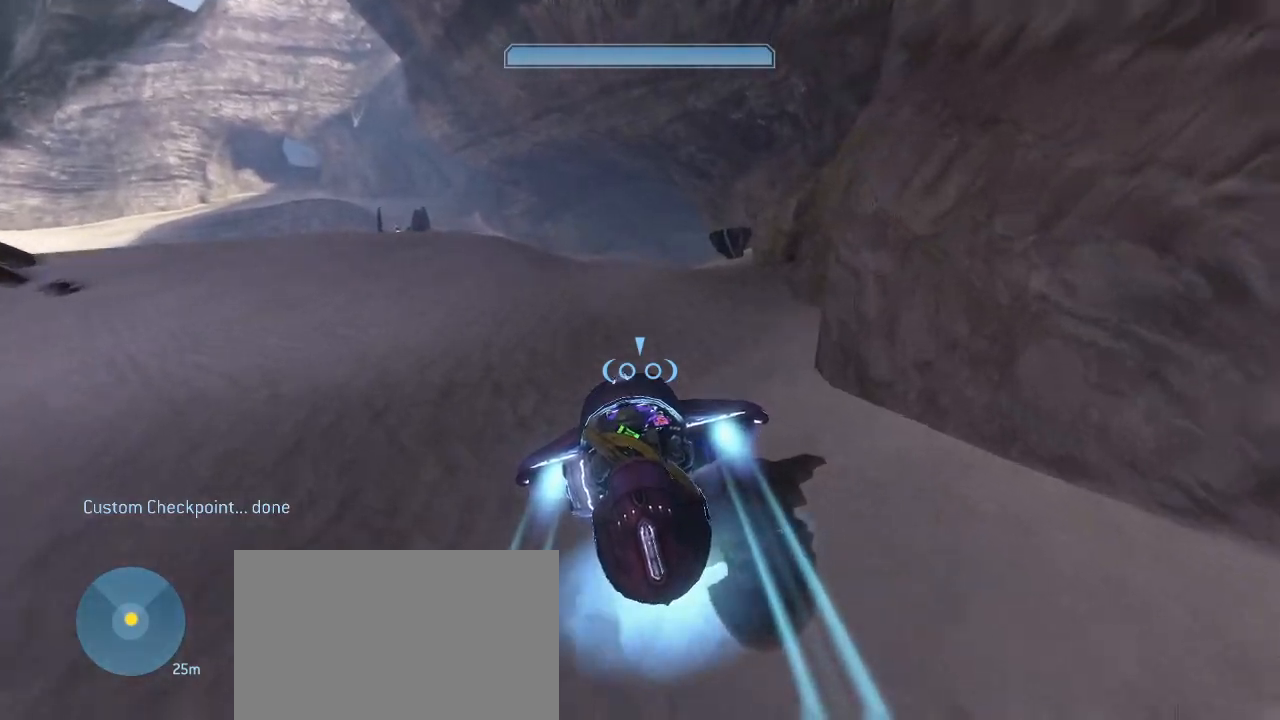
{"keys": ["w"], "mouse": [], "events": [[367, "mouse_right", "up"]]}